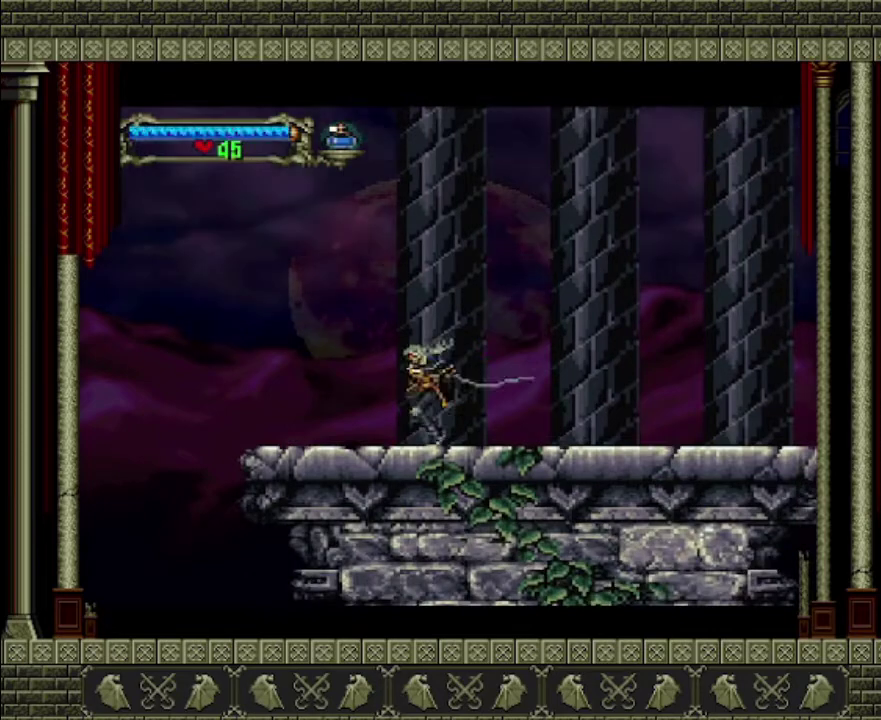
Gameplay with a controller (PlayStation layout); each line is a JSON object with the inputs held at the frame after it. "events" lists button and stick changes between this image and that frame as [ms after this image, input, new state], when the widget could be followed in between. This overlay highlights the sticks when they move; stick clicks (L3 R3) are not distinguishable. Not read: L3 R3.
{"buttons": ["CROSS"], "left_stick": "center", "right_stick": "center", "events": [[133, "CROSS", "down"]]}
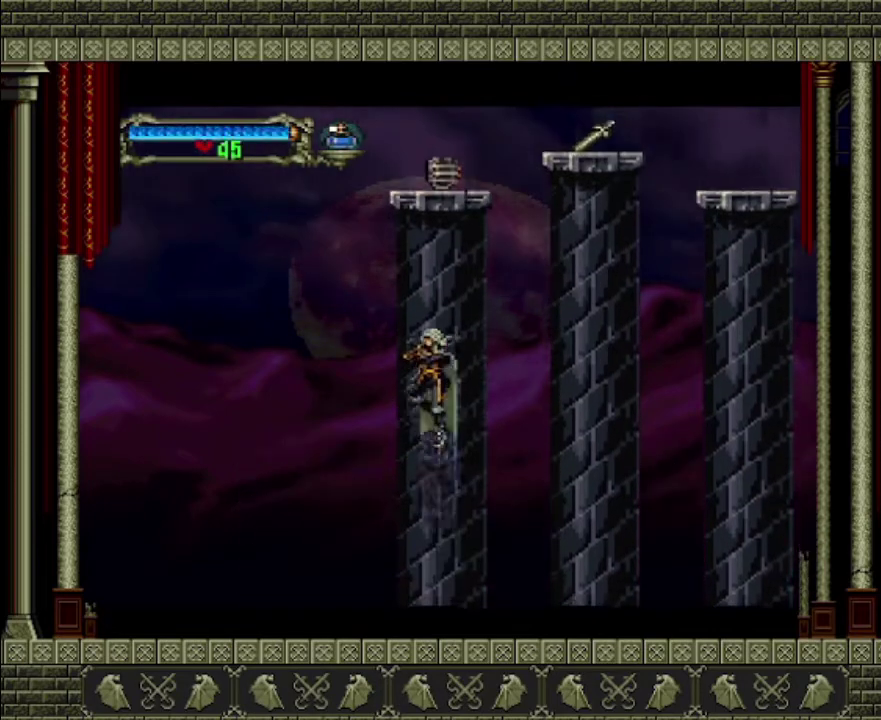
{"buttons": ["CROSS"], "left_stick": "center", "right_stick": "center", "events": [[200, "CROSS", "up"], [267, "CROSS", "down"]]}
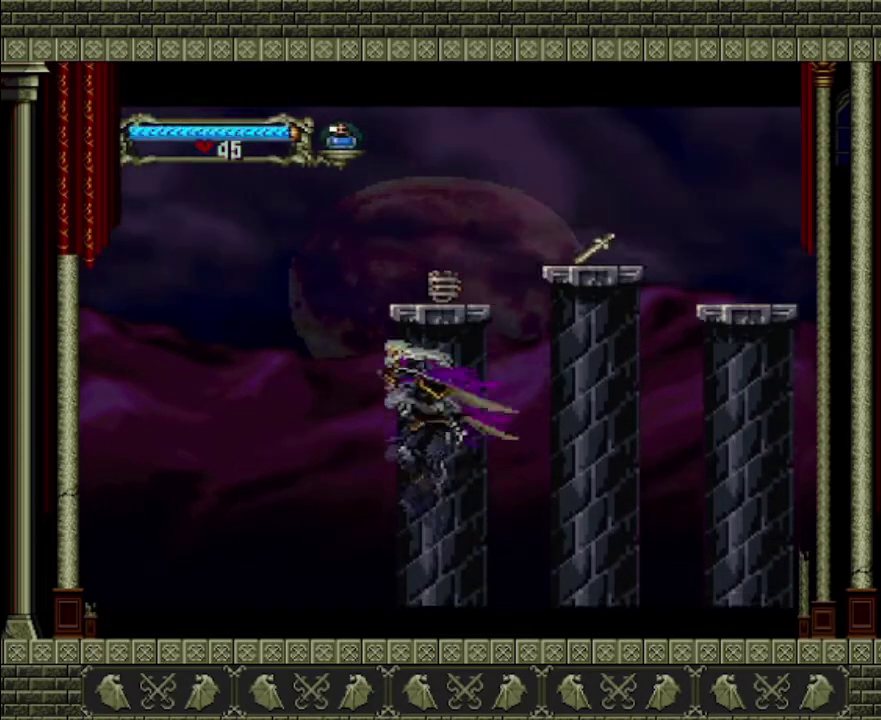
{"buttons": ["CROSS"], "left_stick": "center", "right_stick": "center", "events": [[200, "R2", "down"], [467, "R2", "up"]]}
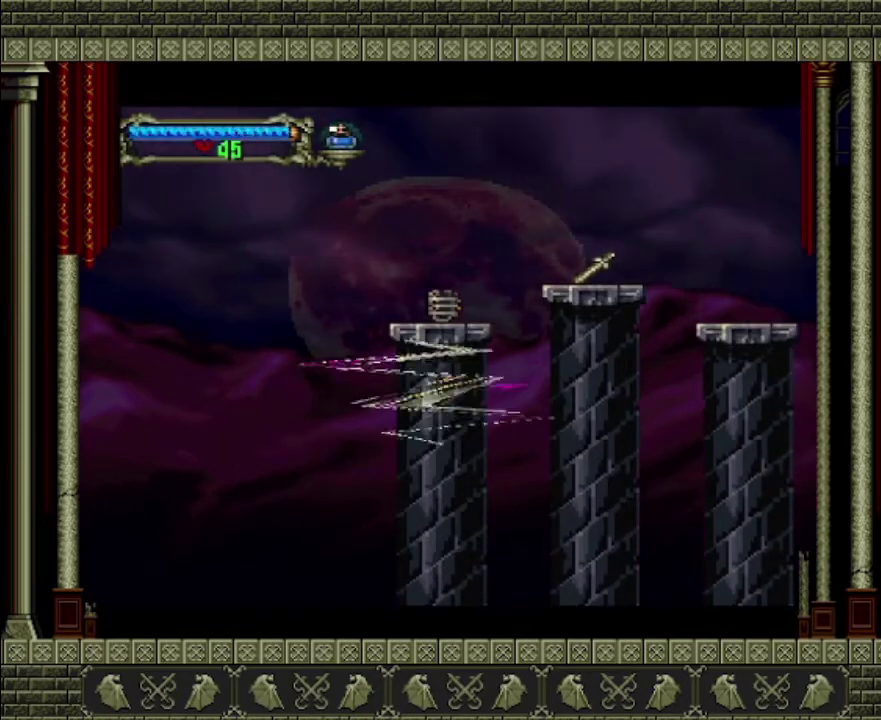
{"buttons": ["CROSS"], "left_stick": "center", "right_stick": "center", "events": []}
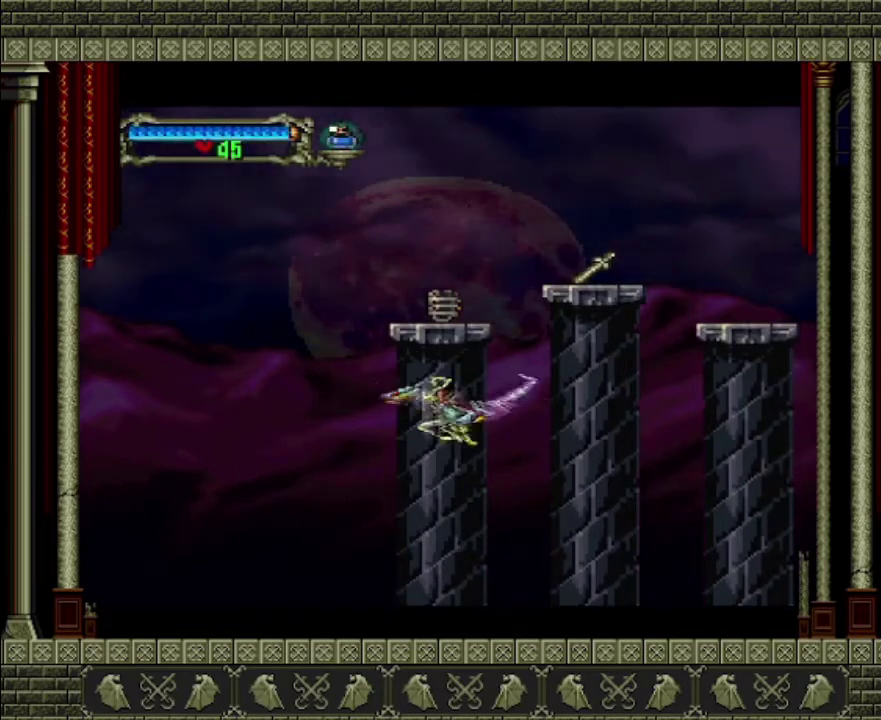
{"buttons": ["CROSS", "R2"], "left_stick": "center", "right_stick": "center", "events": [[333, "R2", "down"]]}
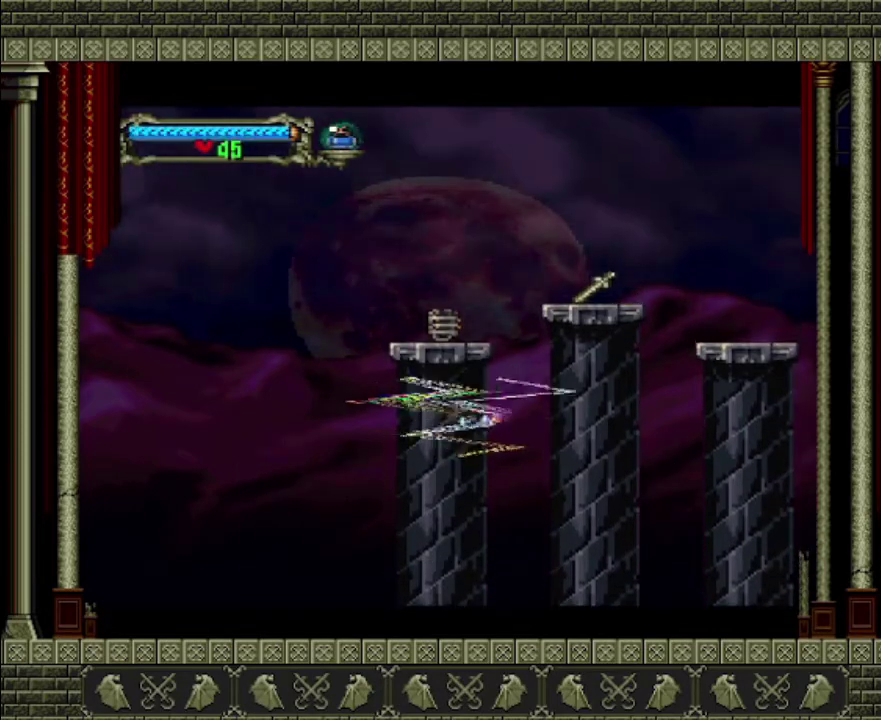
{"buttons": ["CROSS"], "left_stick": "center", "right_stick": "center", "events": [[67, "R2", "up"]]}
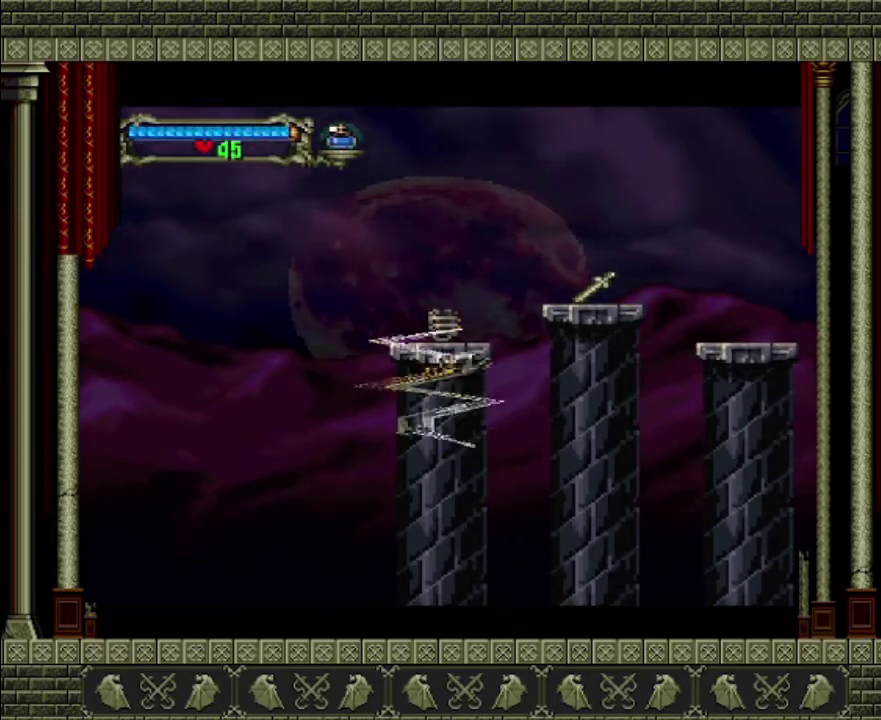
{"buttons": ["CROSS"], "left_stick": "center", "right_stick": "center", "events": []}
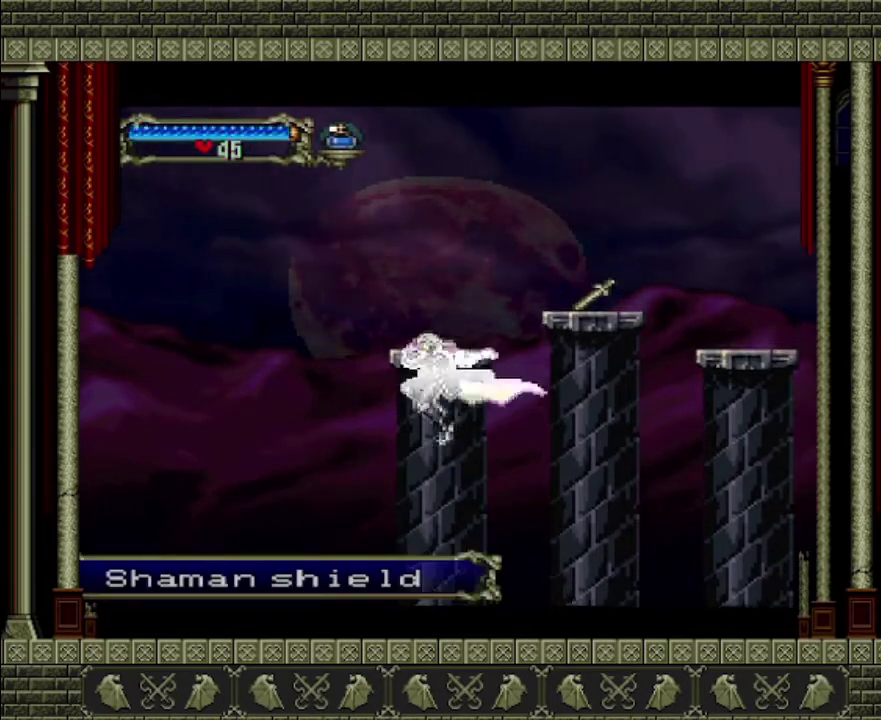
{"buttons": [], "left_stick": "center", "right_stick": "center", "events": [[367, "CROSS", "up"]]}
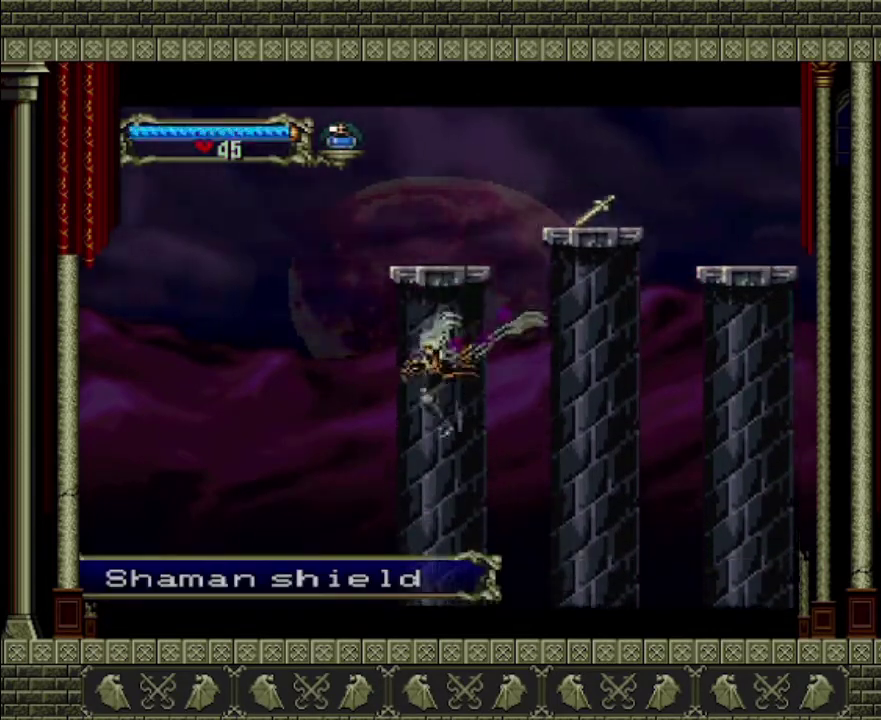
{"buttons": [], "left_stick": "center", "right_stick": "center", "events": []}
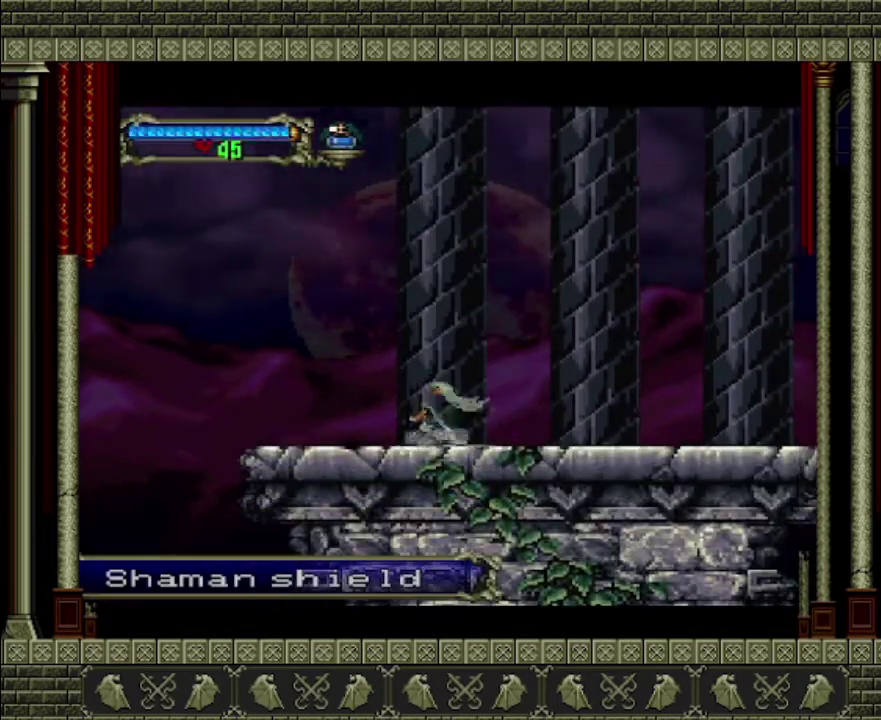
{"buttons": [], "left_stick": "right", "right_stick": "center", "events": [[33, "left_stick", "right"]]}
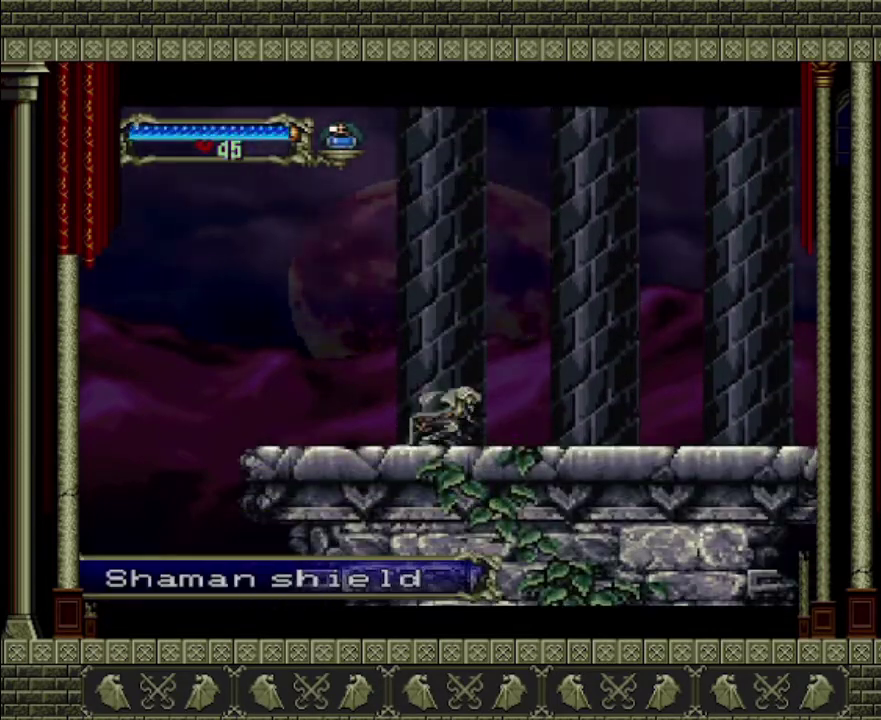
{"buttons": [], "left_stick": "right", "right_stick": "center", "events": []}
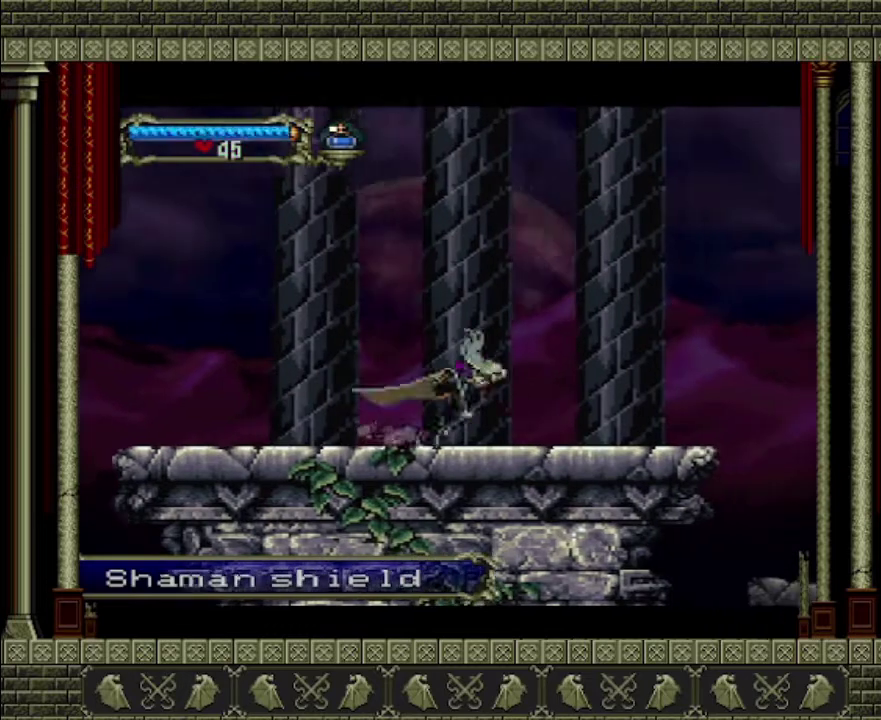
{"buttons": [], "left_stick": "center", "right_stick": "center", "events": [[100, "left_stick", "center"]]}
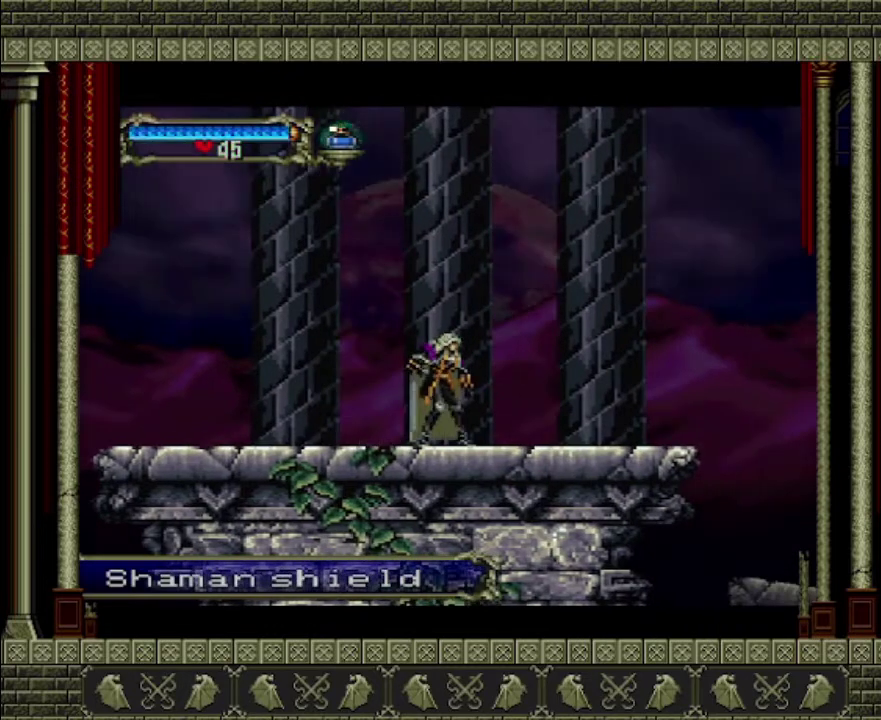
{"buttons": [], "left_stick": "center", "right_stick": "center", "events": []}
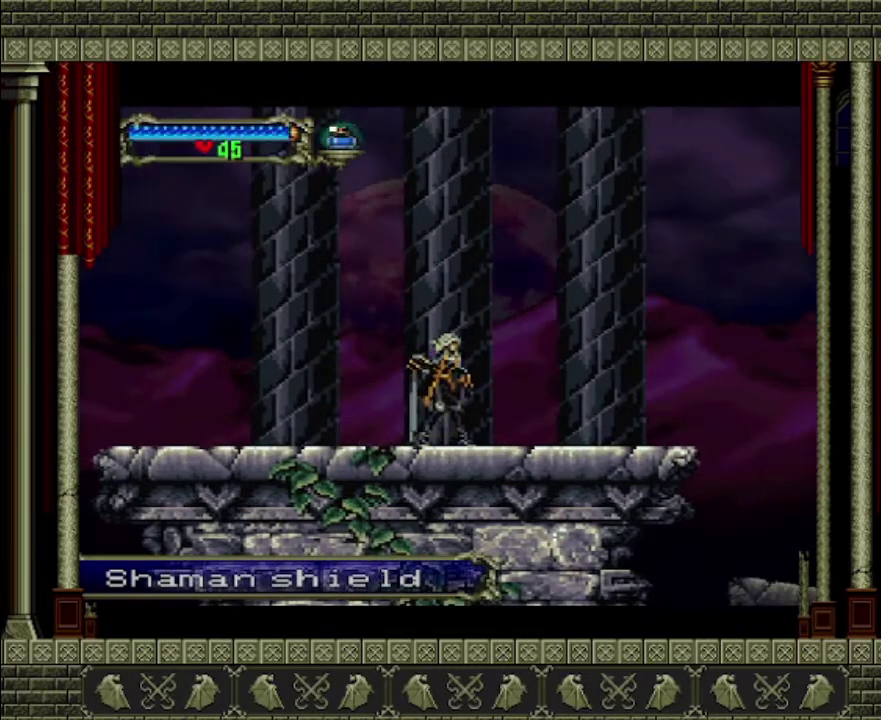
{"buttons": [], "left_stick": "center", "right_stick": "center", "events": []}
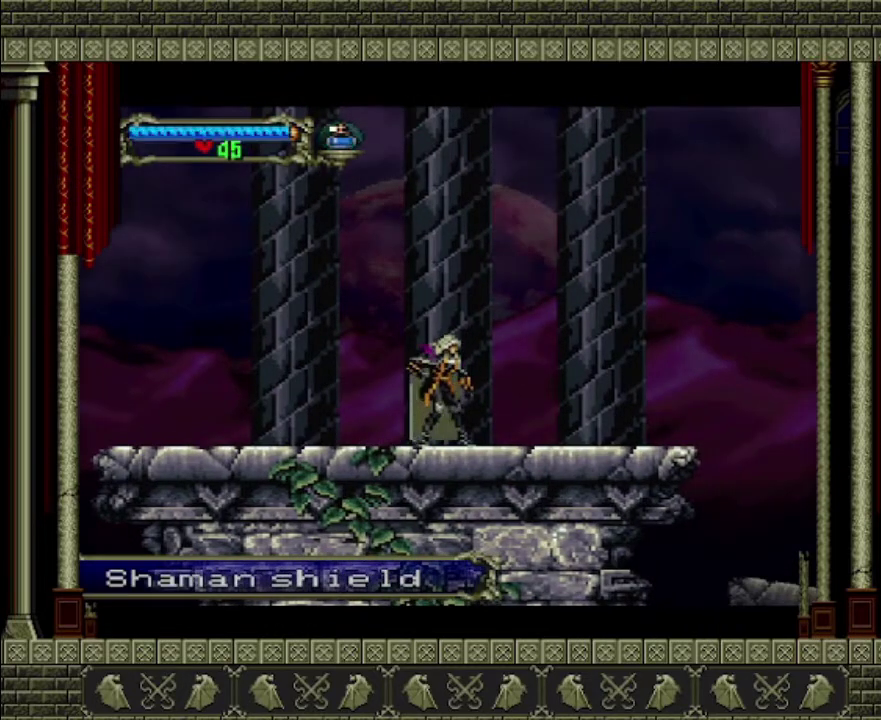
{"buttons": ["CROSS"], "left_stick": "center", "right_stick": "center", "events": [[167, "CROSS", "down"]]}
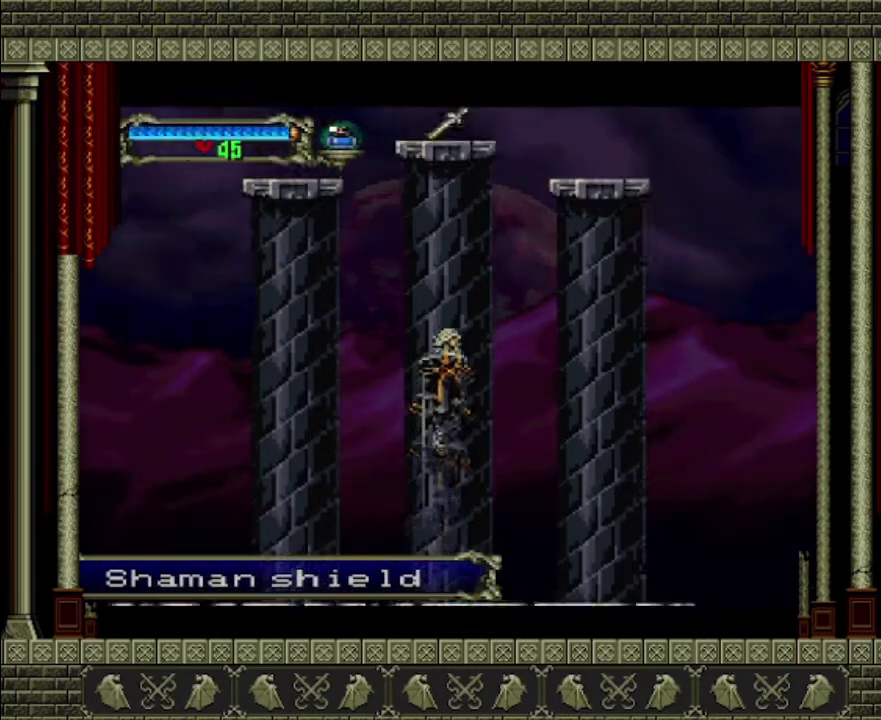
{"buttons": ["CROSS"], "left_stick": "center", "right_stick": "center", "events": [[133, "CROSS", "up"], [267, "CROSS", "down"]]}
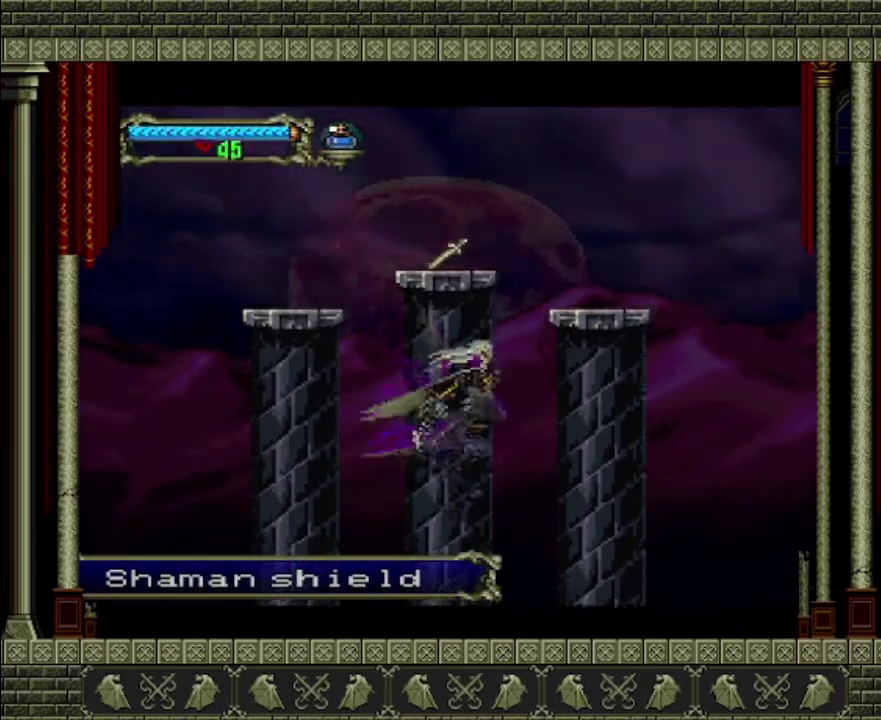
{"buttons": ["CROSS"], "left_stick": "center", "right_stick": "center", "events": [[67, "R2", "down"], [367, "R2", "up"]]}
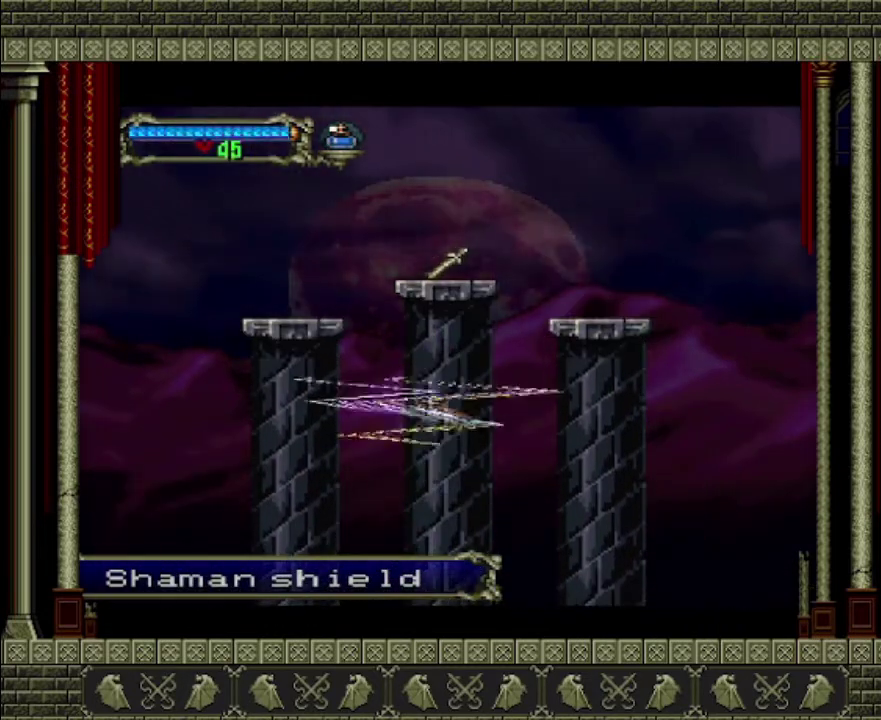
{"buttons": [], "left_stick": "center", "right_stick": "center", "events": [[200, "CROSS", "up"]]}
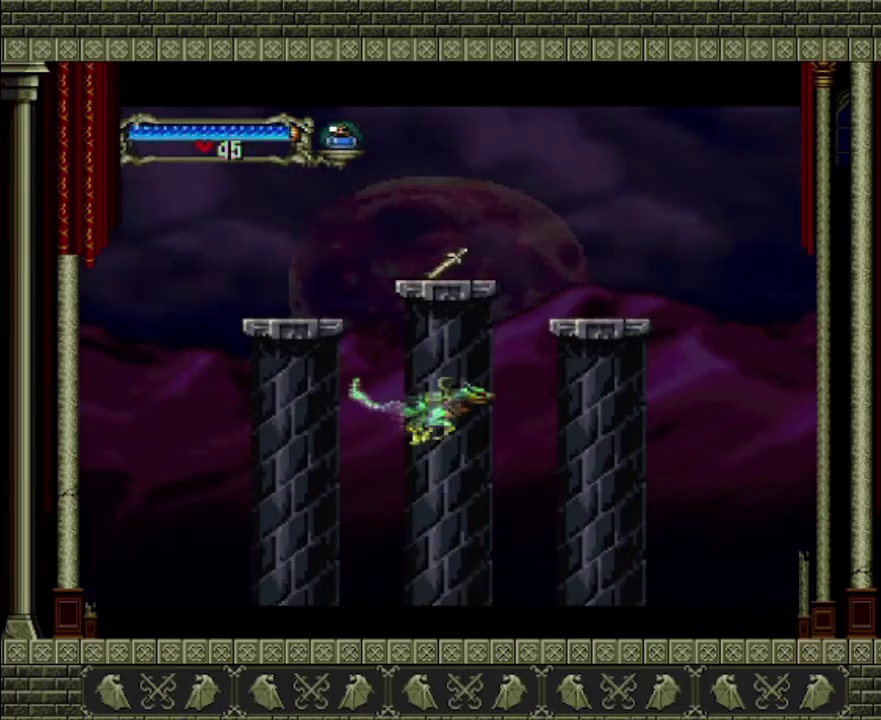
{"buttons": [], "left_stick": "center", "right_stick": "center", "events": [[100, "R2", "down"], [233, "R2", "up"], [333, "R2", "down"], [500, "R2", "up"]]}
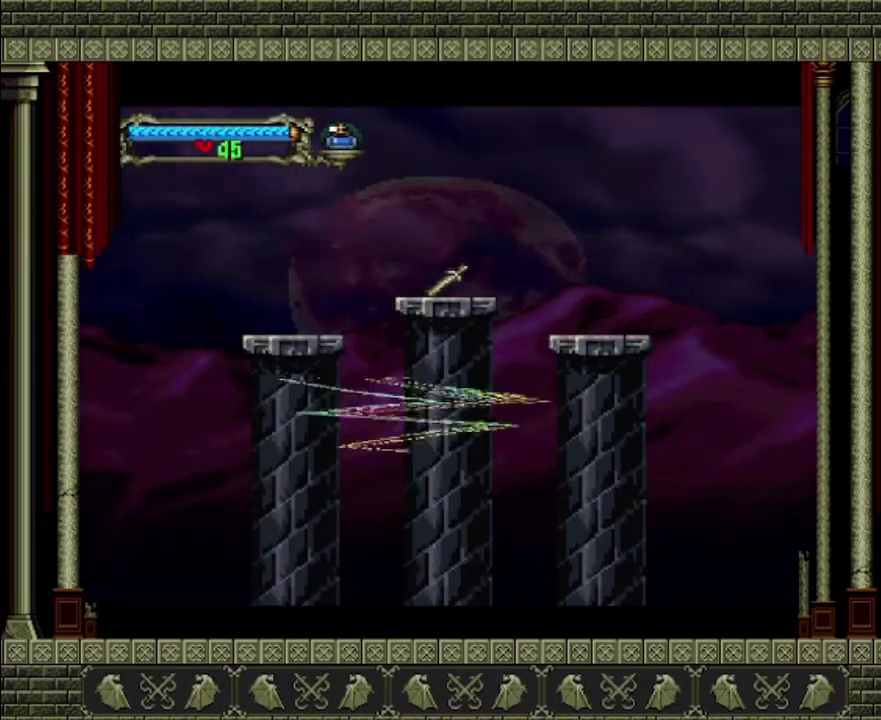
{"buttons": [], "left_stick": "center", "right_stick": "center", "events": []}
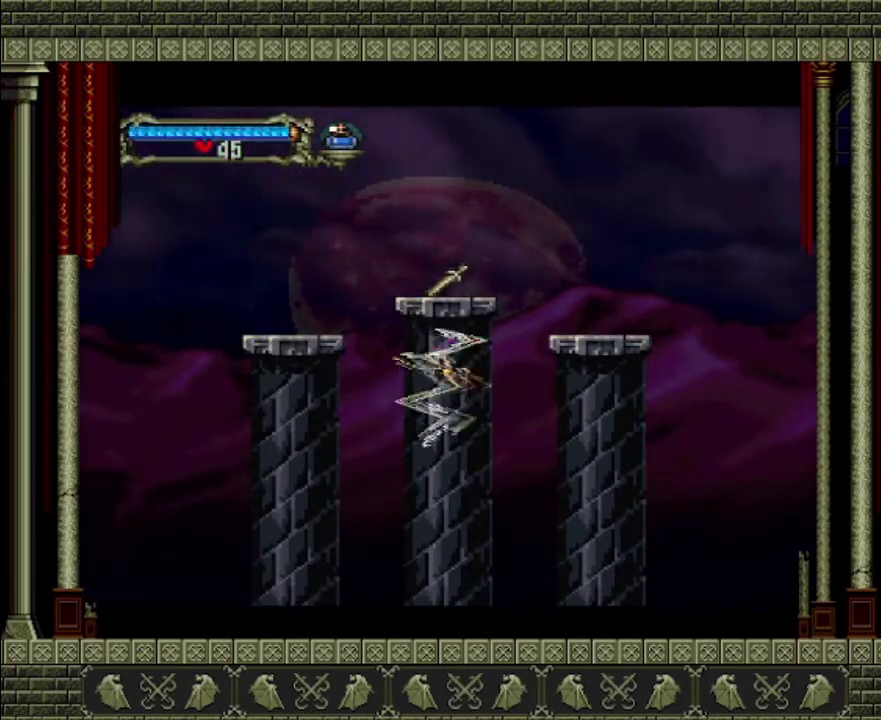
{"buttons": ["R2"], "left_stick": "center", "right_stick": "center", "events": [[133, "R2", "down"], [200, "R2", "up"], [467, "R2", "down"]]}
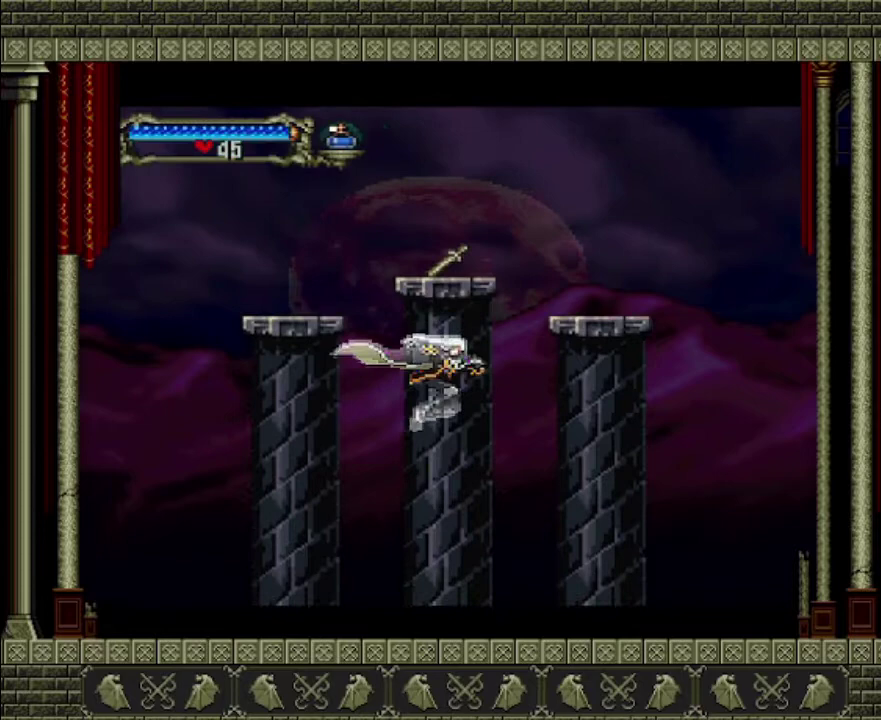
{"buttons": [], "left_stick": "center", "right_stick": "center", "events": [[33, "R2", "up"], [133, "R2", "down"], [200, "R2", "up"]]}
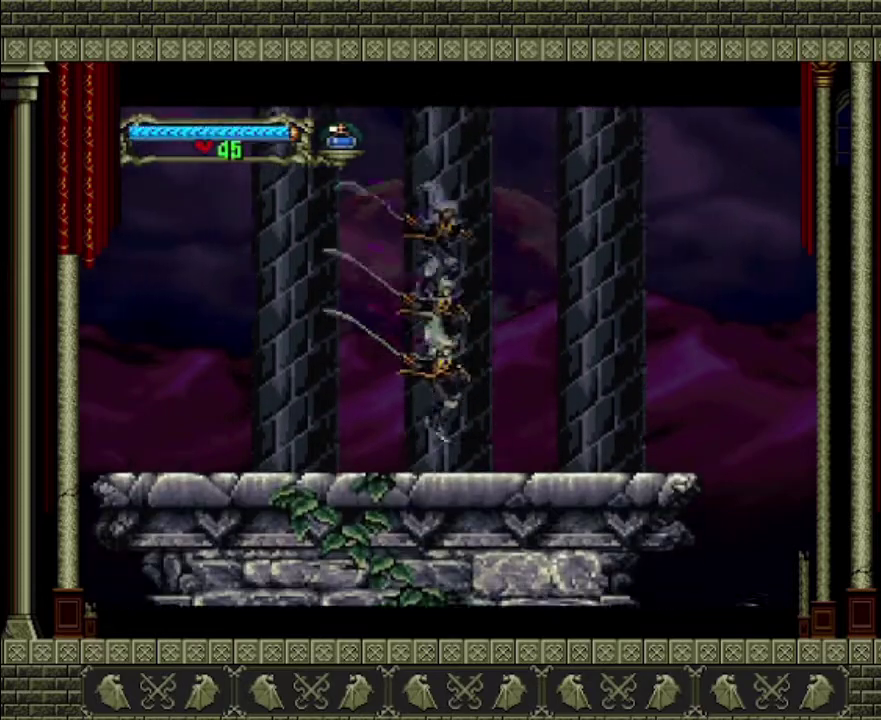
{"buttons": [], "left_stick": "center", "right_stick": "center", "events": []}
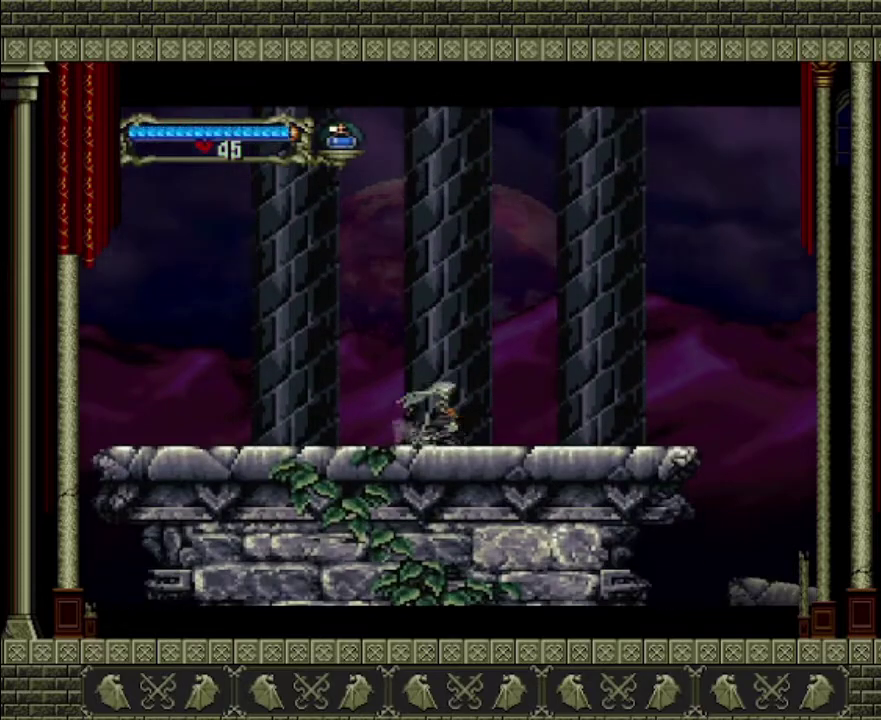
{"buttons": [], "left_stick": "center", "right_stick": "center", "events": []}
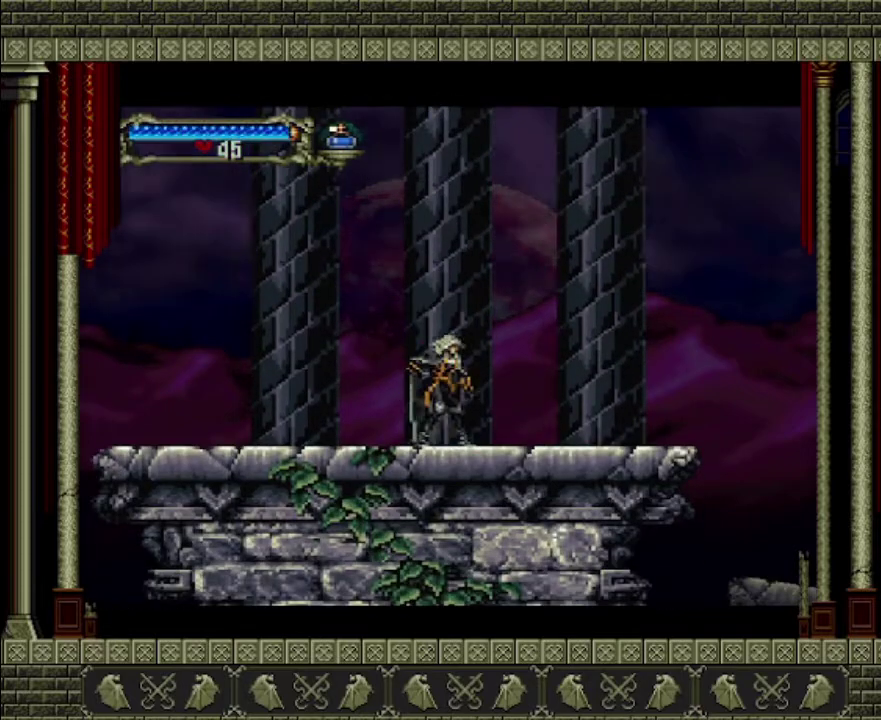
{"buttons": [], "left_stick": "center", "right_stick": "center", "events": [[33, "left_stick", "right"], [133, "left_stick", "center"]]}
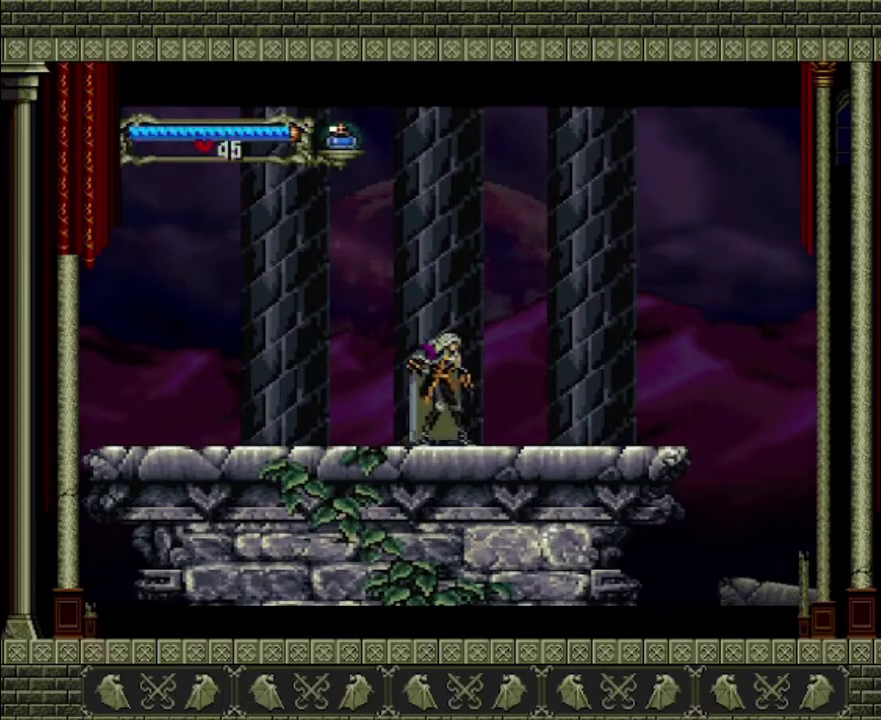
{"buttons": ["CROSS"], "left_stick": "center", "right_stick": "center", "events": [[100, "CROSS", "down"]]}
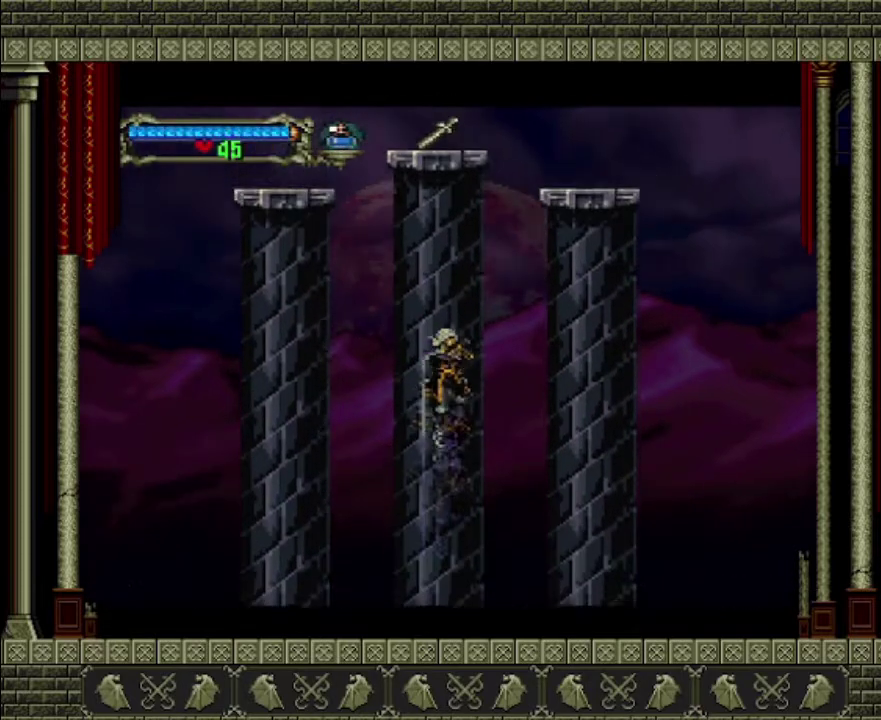
{"buttons": ["CROSS", "R2"], "left_stick": "center", "right_stick": "center", "events": [[500, "R2", "down"]]}
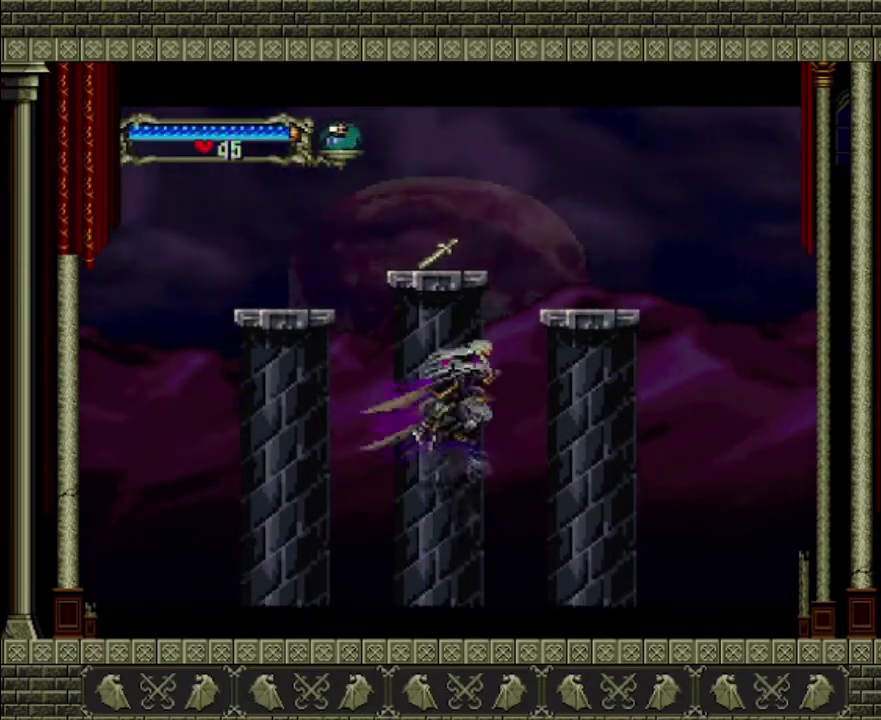
{"buttons": [], "left_stick": "center", "right_stick": "center", "events": [[267, "R2", "up"], [400, "CROSS", "up"]]}